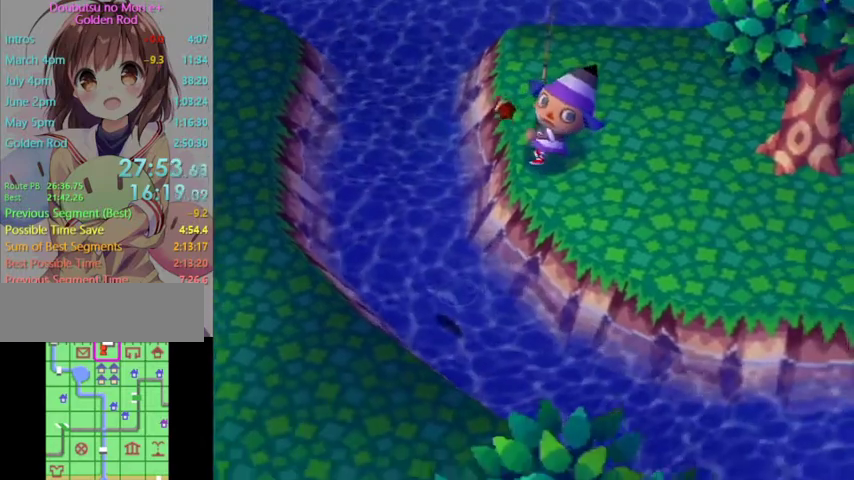
Gameplay with a controller (Nintendo layout); each line is a JSON object with the inputs held at the frame after it. "events" lists button and stick changes between this image and that frame as [ms after this image, input, new state], when the widget could be followed in between. Not read: L3 R3.
{"buttons": ["A"], "left_stick": "center", "right_stick": "center", "events": [[433, "A", "down"]]}
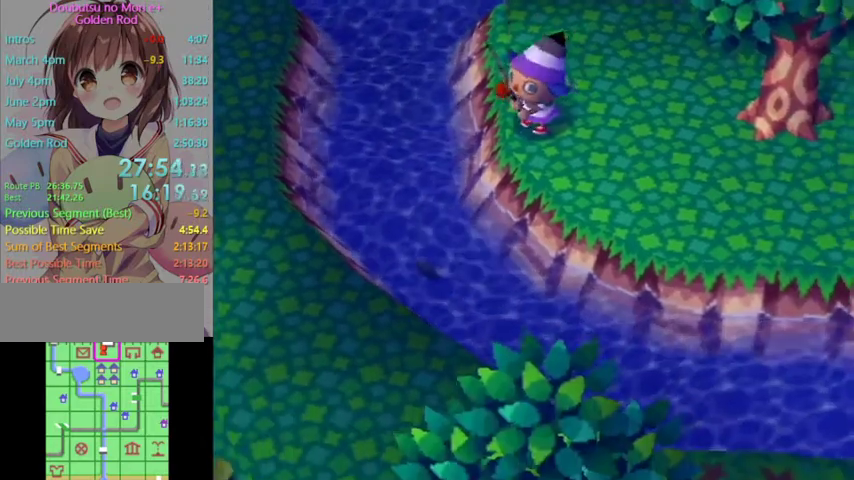
{"buttons": [], "left_stick": "center", "right_stick": "center", "events": [[67, "A", "up"]]}
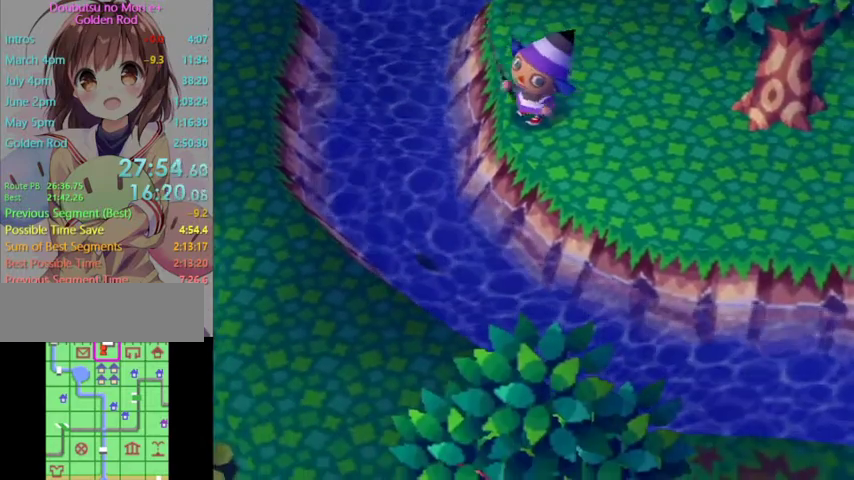
{"buttons": [], "left_stick": "center", "right_stick": "center", "events": []}
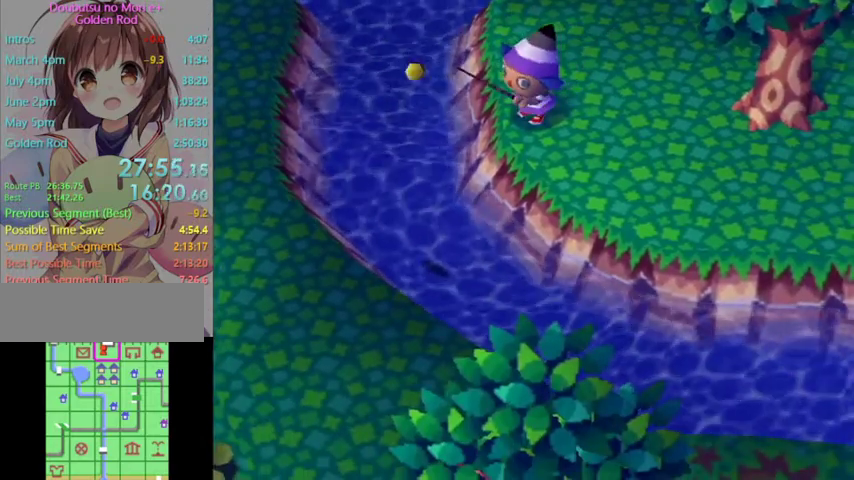
{"buttons": [], "left_stick": "center", "right_stick": "center", "events": []}